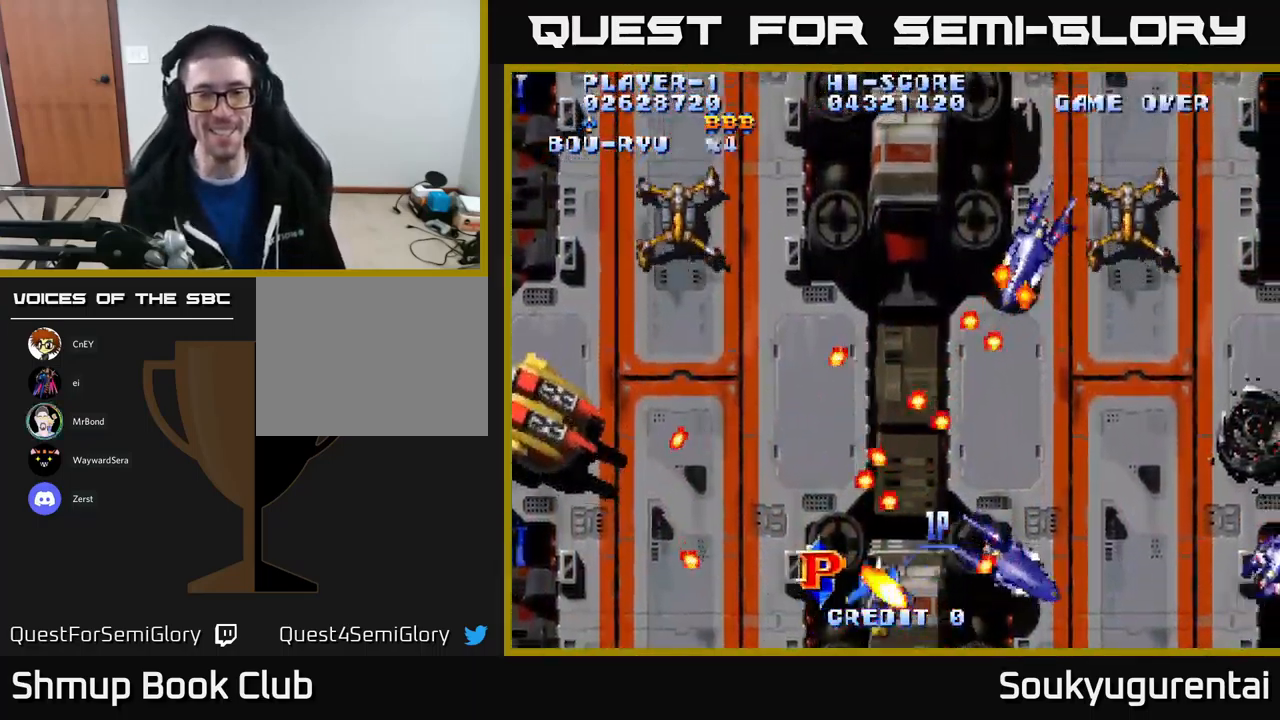
Gameplay with a controller (Xbox layout); each line is a JSON object with the inputs held at the frame after it (dt_ms = milliseconds from this image to that frame). "events" lists button and stick changes between this image and that frame as [ms after this image, input, new state], when the widget could be followed in between.
{"dt_ms": 484, "buttons": ["A"], "left_stick": "center", "right_stick": "center", "events": [[117, "A", "down"]]}
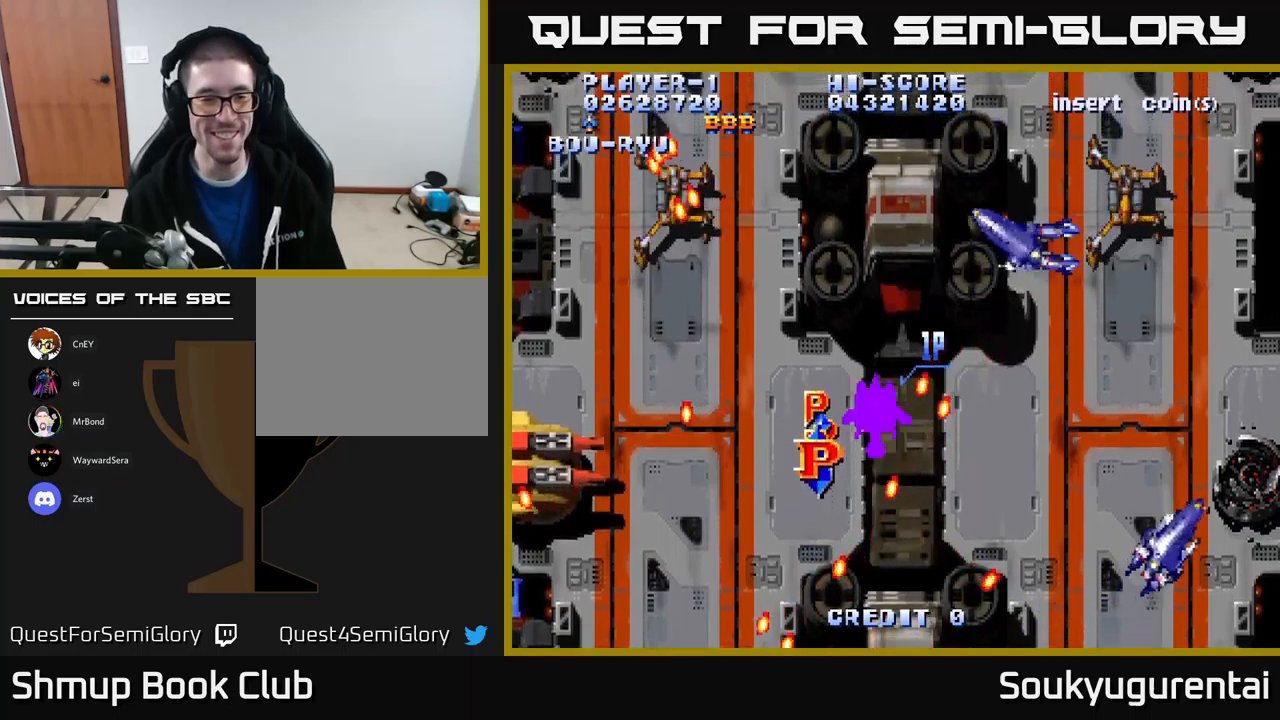
{"dt_ms": 500, "buttons": ["A", "DPAD_DOWN"], "left_stick": "center", "right_stick": "center", "events": [[33, "DPAD_LEFT", "down"], [283, "DPAD_DOWN", "down"], [333, "DPAD_LEFT", "up"]]}
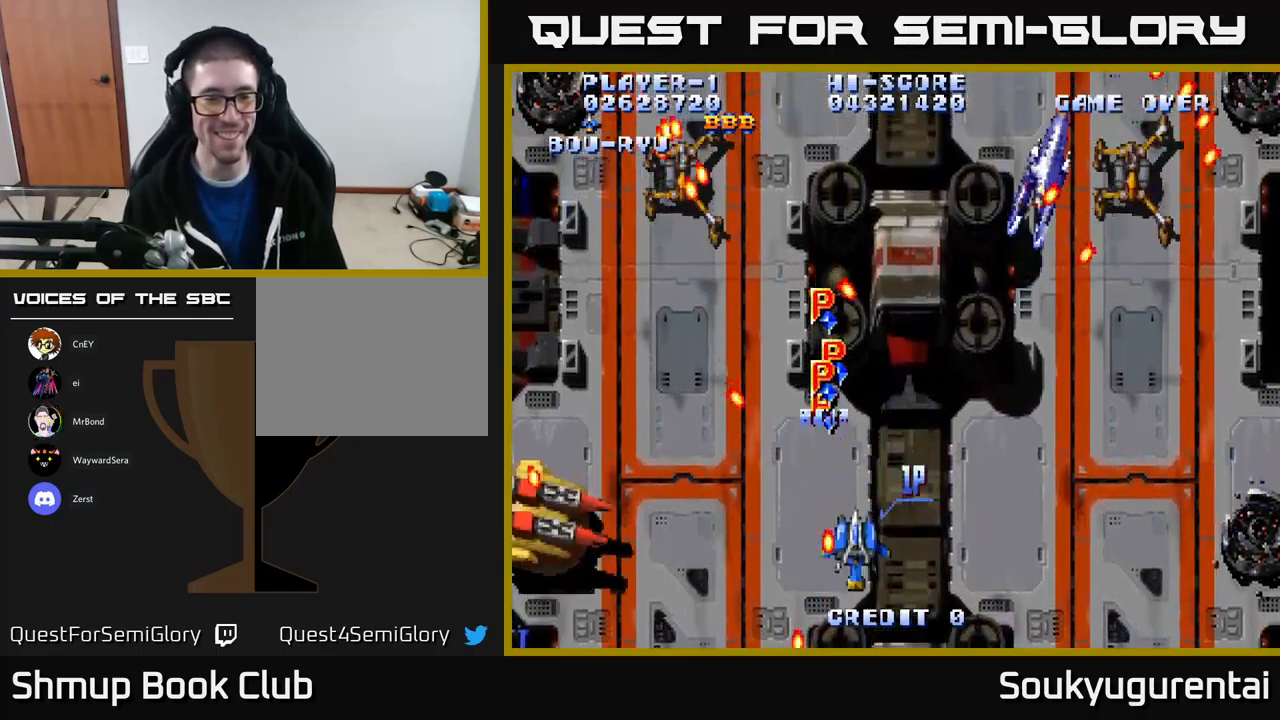
{"dt_ms": 500, "buttons": ["A", "DPAD_LEFT"], "left_stick": "center", "right_stick": "center", "events": [[100, "DPAD_LEFT", "down"], [350, "DPAD_DOWN", "up"]]}
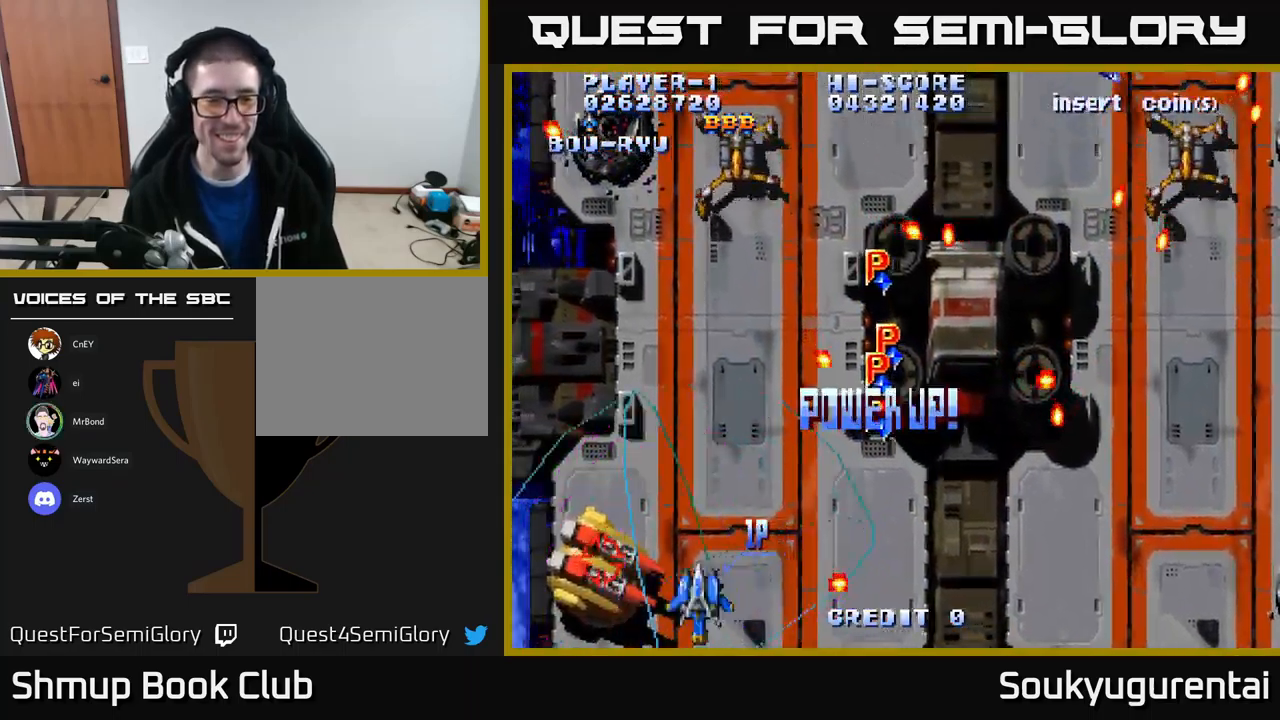
{"dt_ms": 500, "buttons": ["A", "DPAD_UP"], "left_stick": "center", "right_stick": "center", "events": [[183, "DPAD_UP", "down"], [200, "DPAD_LEFT", "up"]]}
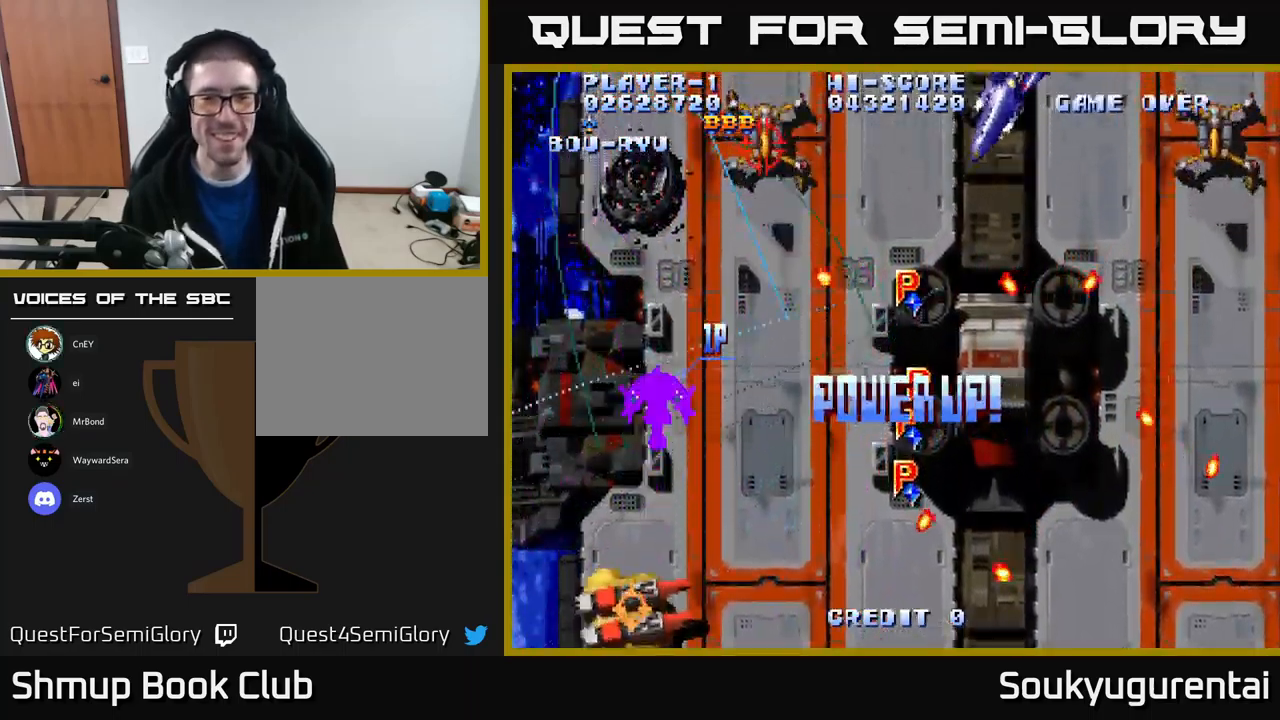
{"dt_ms": 500, "buttons": ["A", "DPAD_RIGHT"], "left_stick": "center", "right_stick": "center", "events": [[33, "DPAD_RIGHT", "down"], [417, "DPAD_UP", "up"]]}
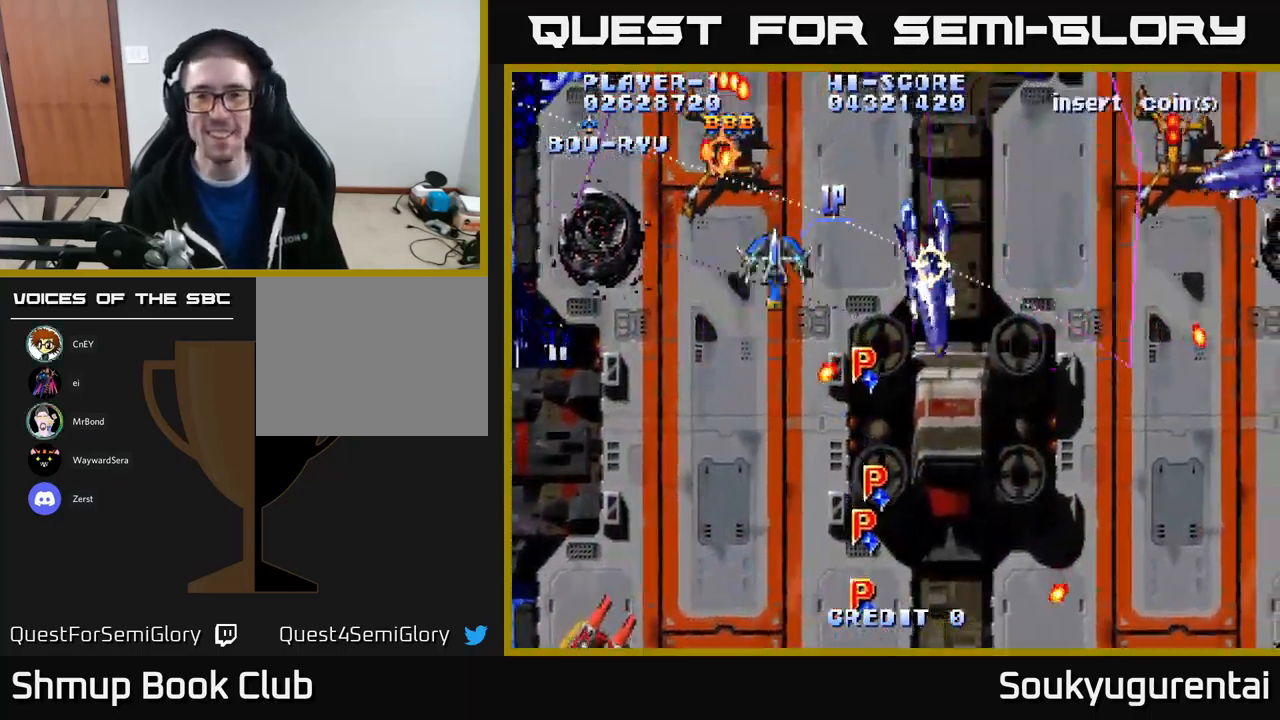
{"dt_ms": 500, "buttons": ["A", "DPAD_DOWN", "DPAD_RIGHT"], "left_stick": "center", "right_stick": "center", "events": [[150, "DPAD_UP", "down"], [217, "DPAD_UP", "up"], [383, "DPAD_DOWN", "down"]]}
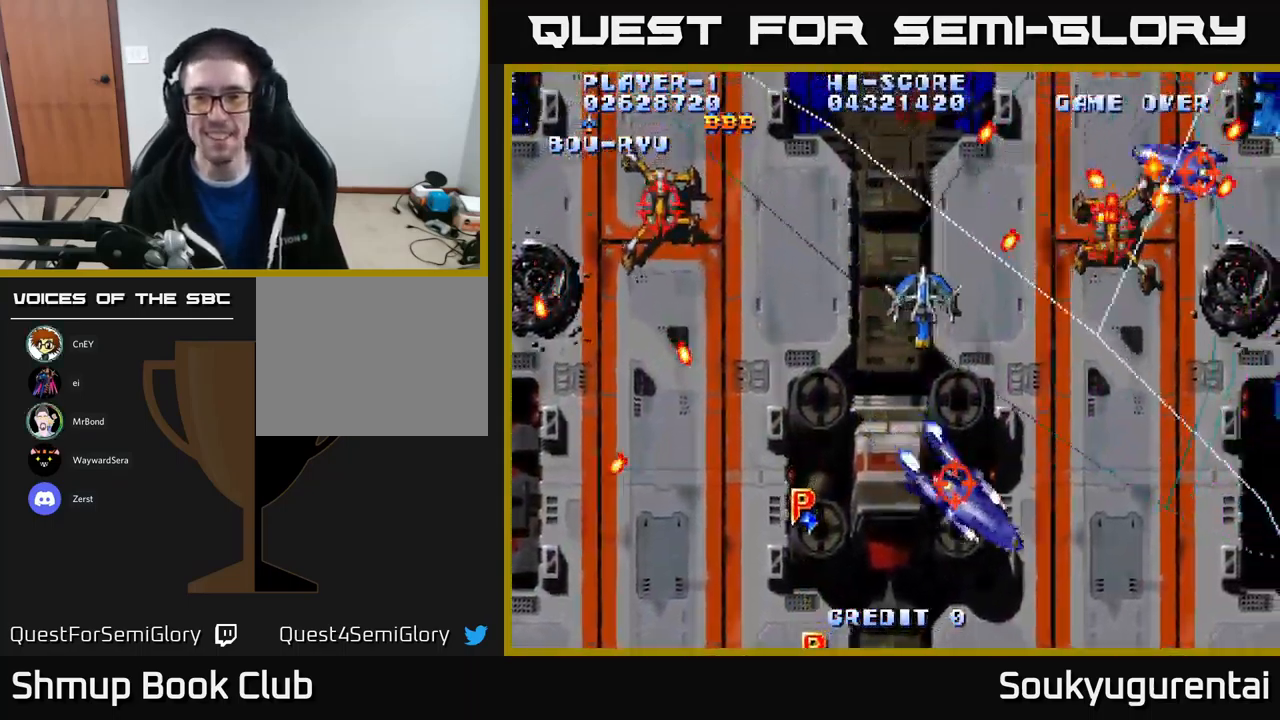
{"dt_ms": 500, "buttons": ["A"], "left_stick": "center", "right_stick": "center", "events": [[83, "A", "up"], [133, "A", "down"], [283, "DPAD_RIGHT", "up"], [433, "DPAD_DOWN", "up"]]}
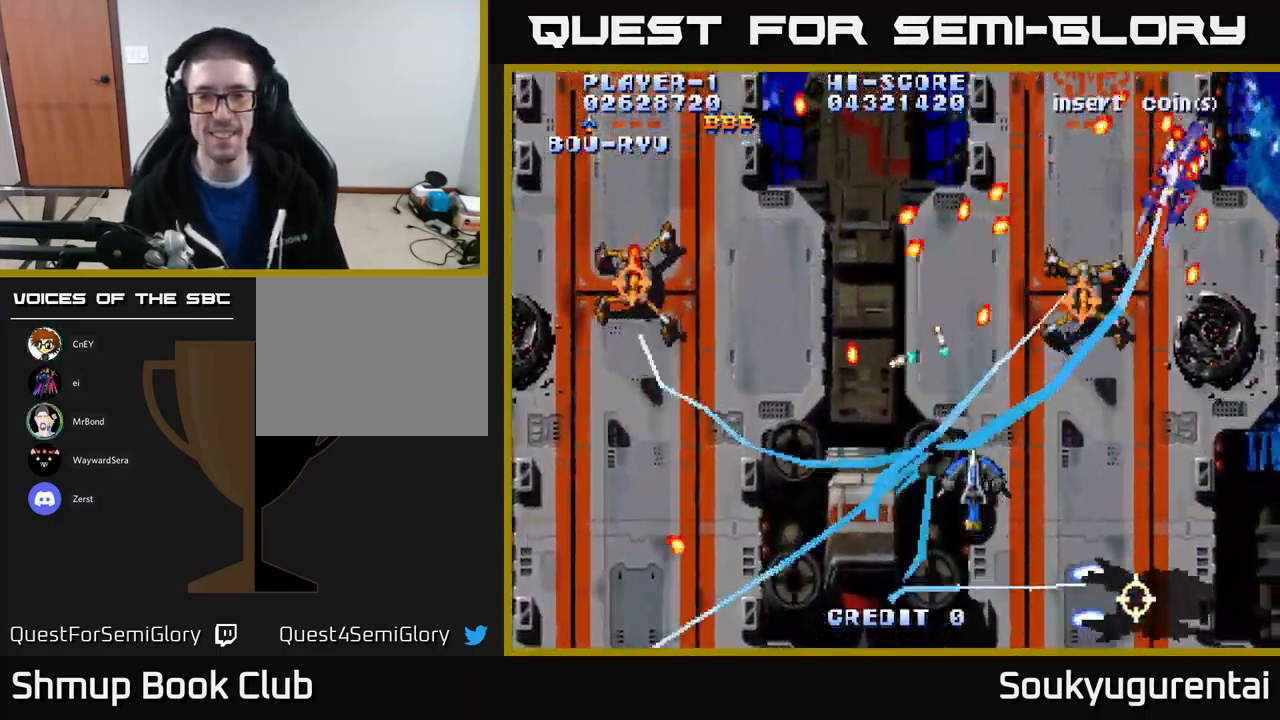
{"dt_ms": 500, "buttons": ["A"], "left_stick": "center", "right_stick": "center", "events": []}
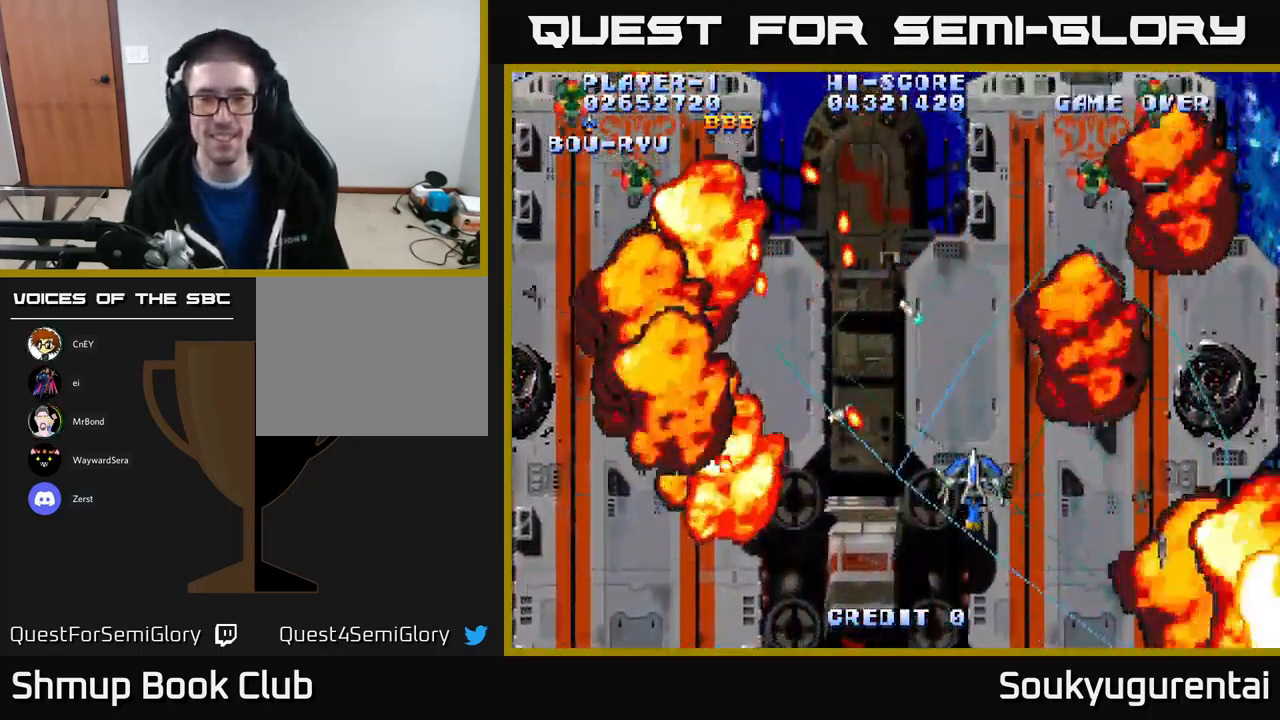
{"dt_ms": 500, "buttons": ["A", "DPAD_UP", "DPAD_LEFT"], "left_stick": "center", "right_stick": "center", "events": [[383, "DPAD_LEFT", "down"], [417, "DPAD_UP", "down"]]}
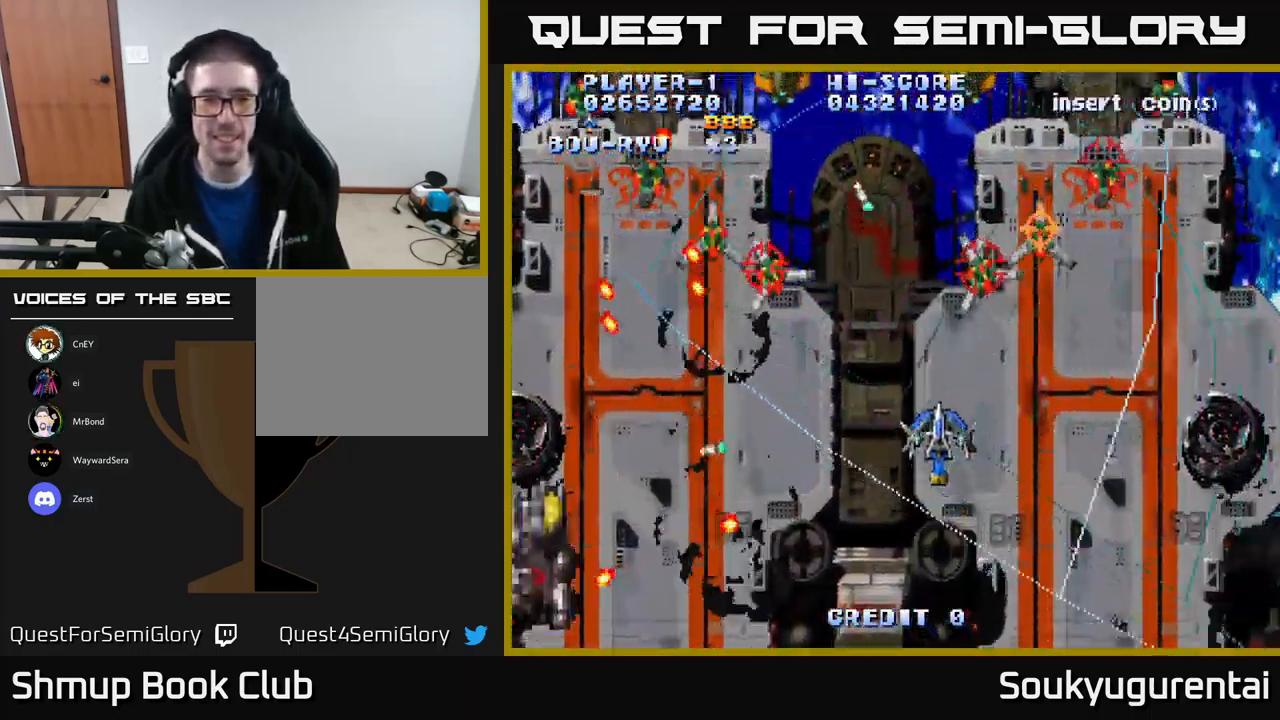
{"dt_ms": 500, "buttons": ["A", "DPAD_DOWN", "DPAD_RIGHT"], "left_stick": "center", "right_stick": "center", "events": [[83, "DPAD_UP", "up"], [233, "DPAD_UP", "down"], [333, "DPAD_LEFT", "up"], [350, "DPAD_UP", "up"], [367, "DPAD_RIGHT", "down"], [383, "A", "up"], [383, "DPAD_DOWN", "down"], [433, "A", "down"]]}
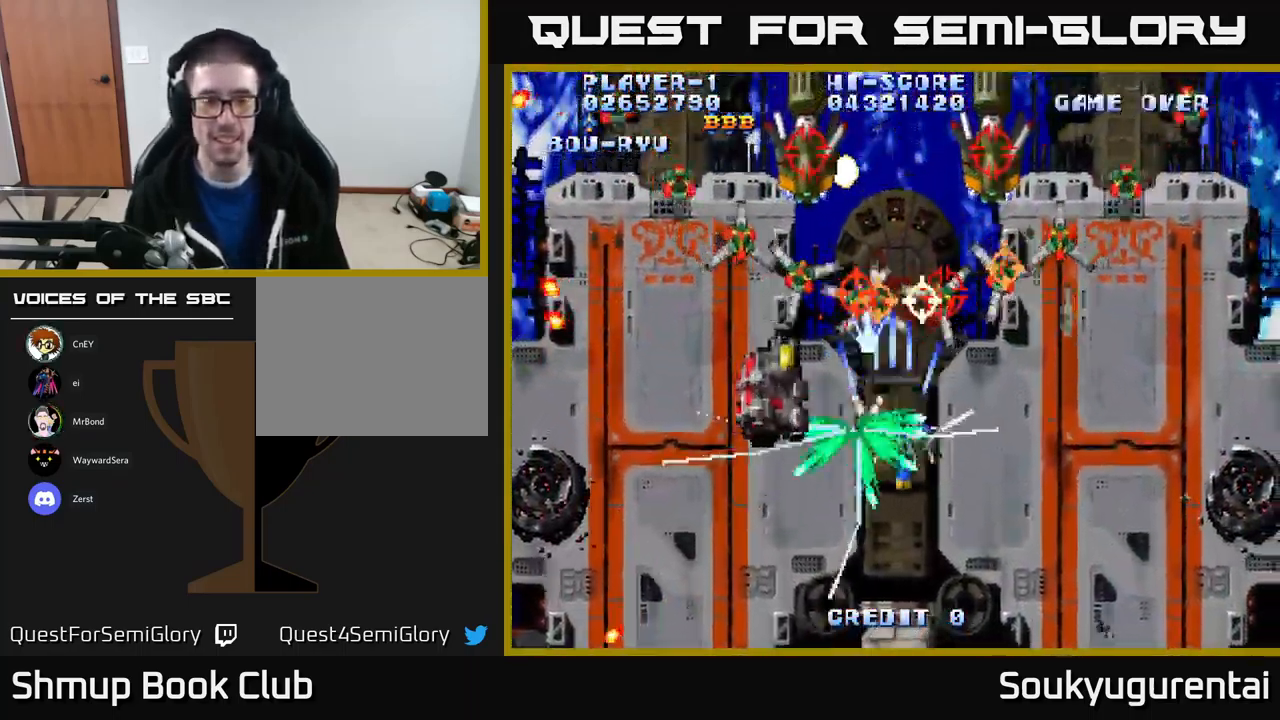
{"dt_ms": 516, "buttons": ["A"], "left_stick": "center", "right_stick": "center", "events": [[50, "DPAD_RIGHT", "up"], [349, "DPAD_DOWN", "up"]]}
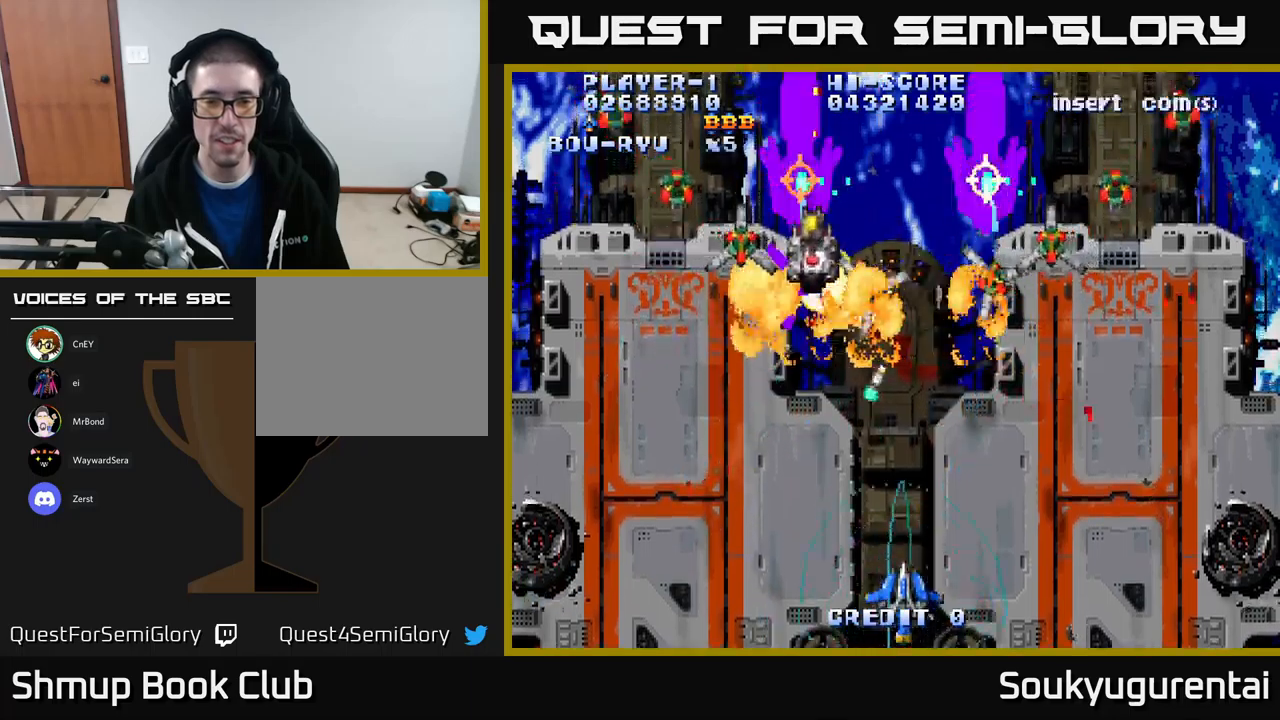
{"dt_ms": 500, "buttons": ["A"], "left_stick": "center", "right_stick": "center", "events": [[117, "DPAD_UP", "down"], [433, "DPAD_UP", "up"]]}
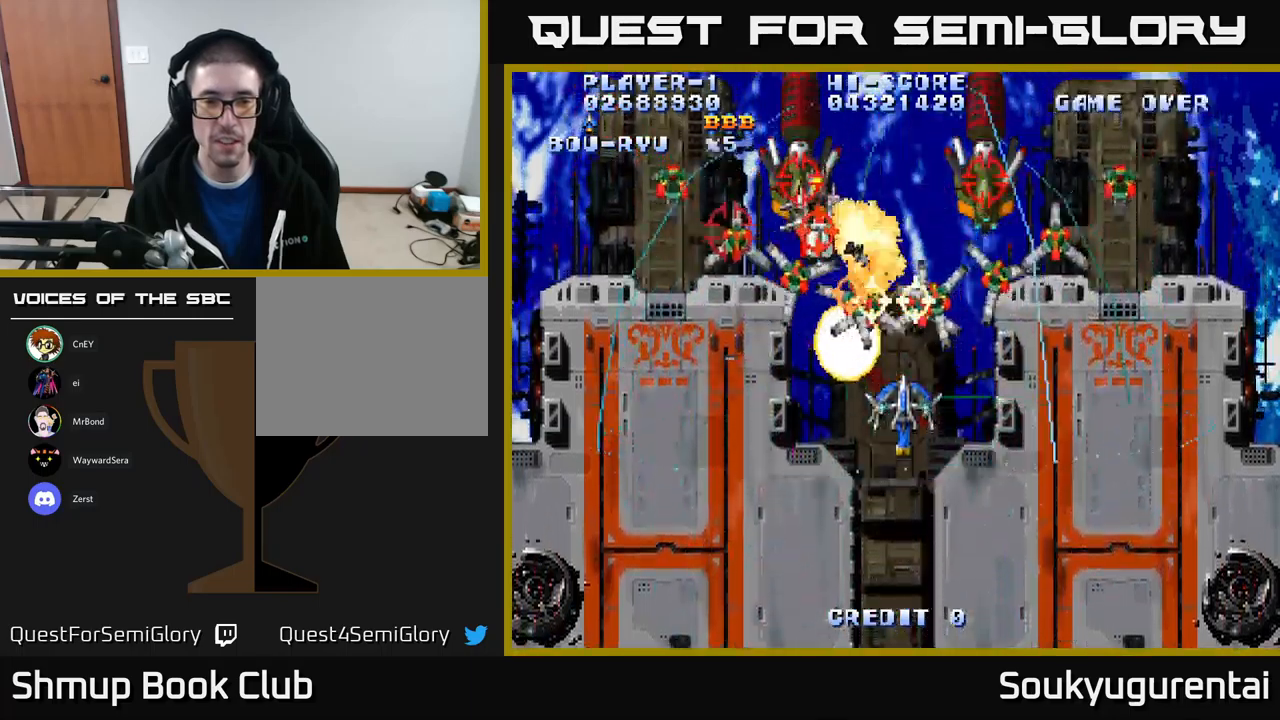
{"dt_ms": 500, "buttons": ["A", "DPAD_DOWN"], "left_stick": "center", "right_stick": "center", "events": [[233, "A", "up"], [250, "DPAD_DOWN", "down"], [300, "A", "down"], [317, "DPAD_RIGHT", "down"], [367, "DPAD_RIGHT", "up"]]}
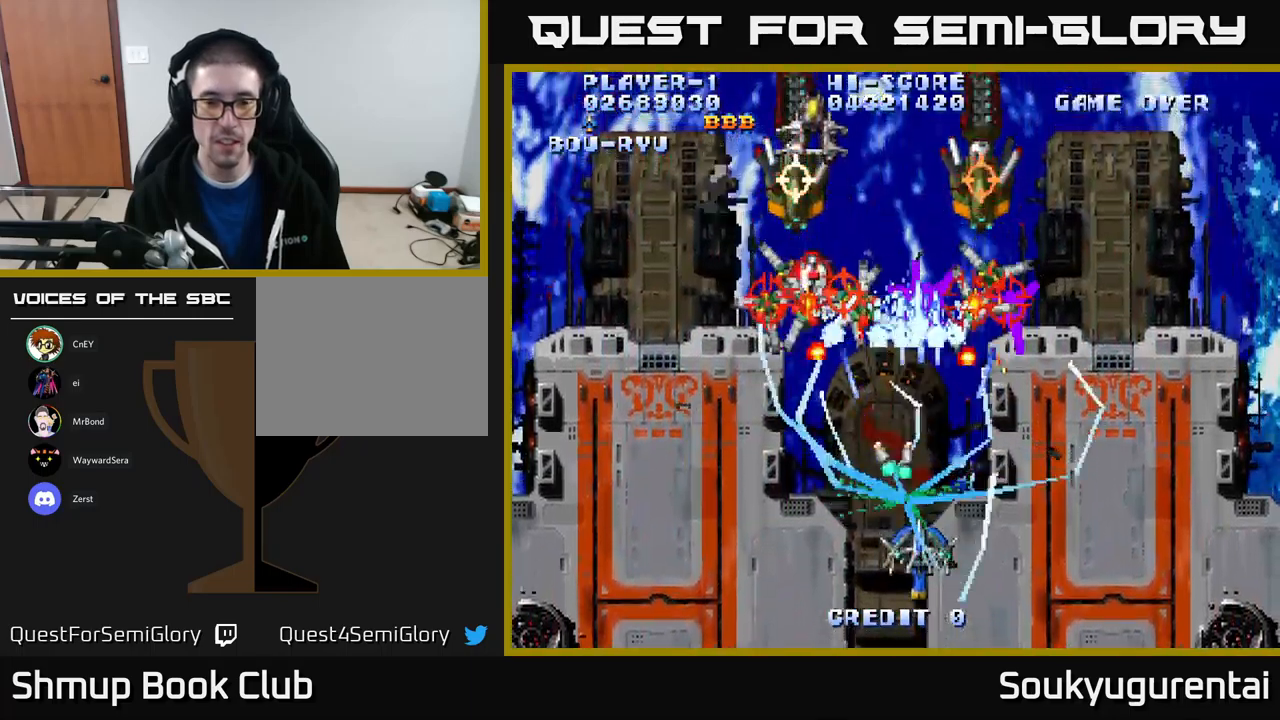
{"dt_ms": 500, "buttons": ["A", "DPAD_UP", "DPAD_LEFT"], "left_stick": "center", "right_stick": "center", "events": [[200, "DPAD_DOWN", "up"], [350, "DPAD_LEFT", "down"], [500, "DPAD_UP", "down"]]}
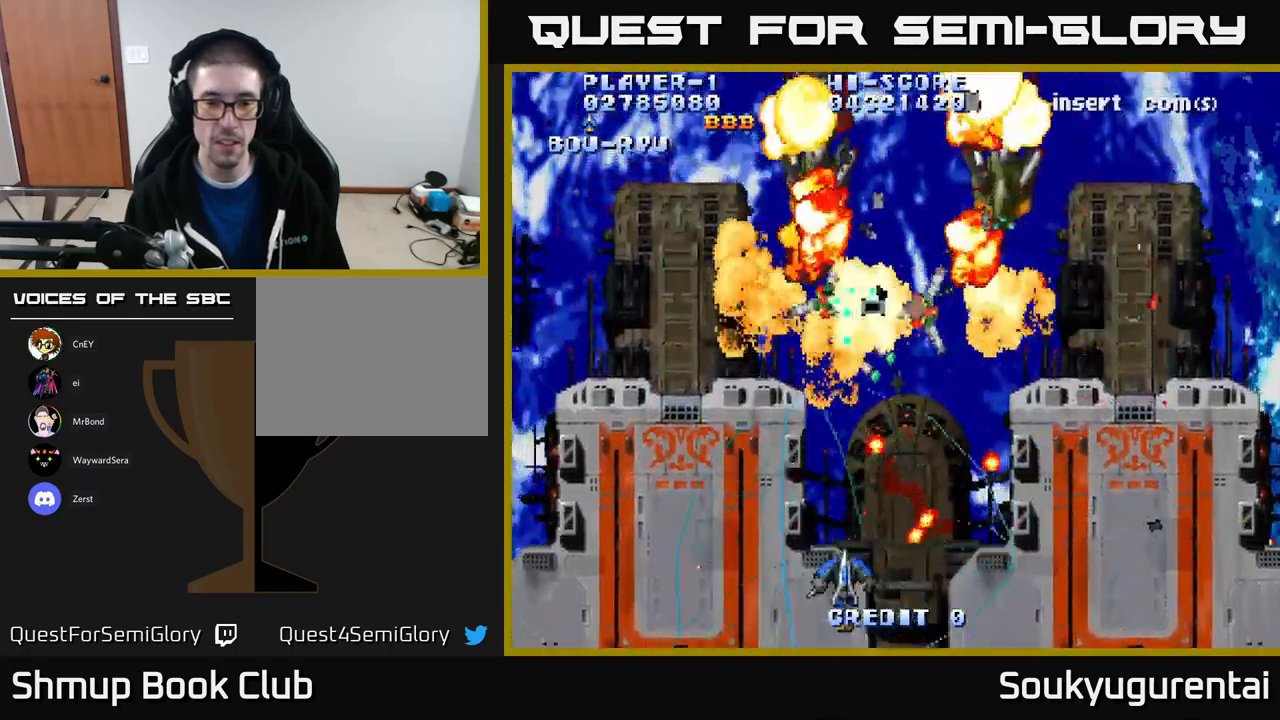
{"dt_ms": 500, "buttons": ["A", "DPAD_UP"], "left_stick": "center", "right_stick": "center", "events": [[83, "DPAD_LEFT", "up"], [333, "DPAD_RIGHT", "down"], [483, "DPAD_RIGHT", "up"]]}
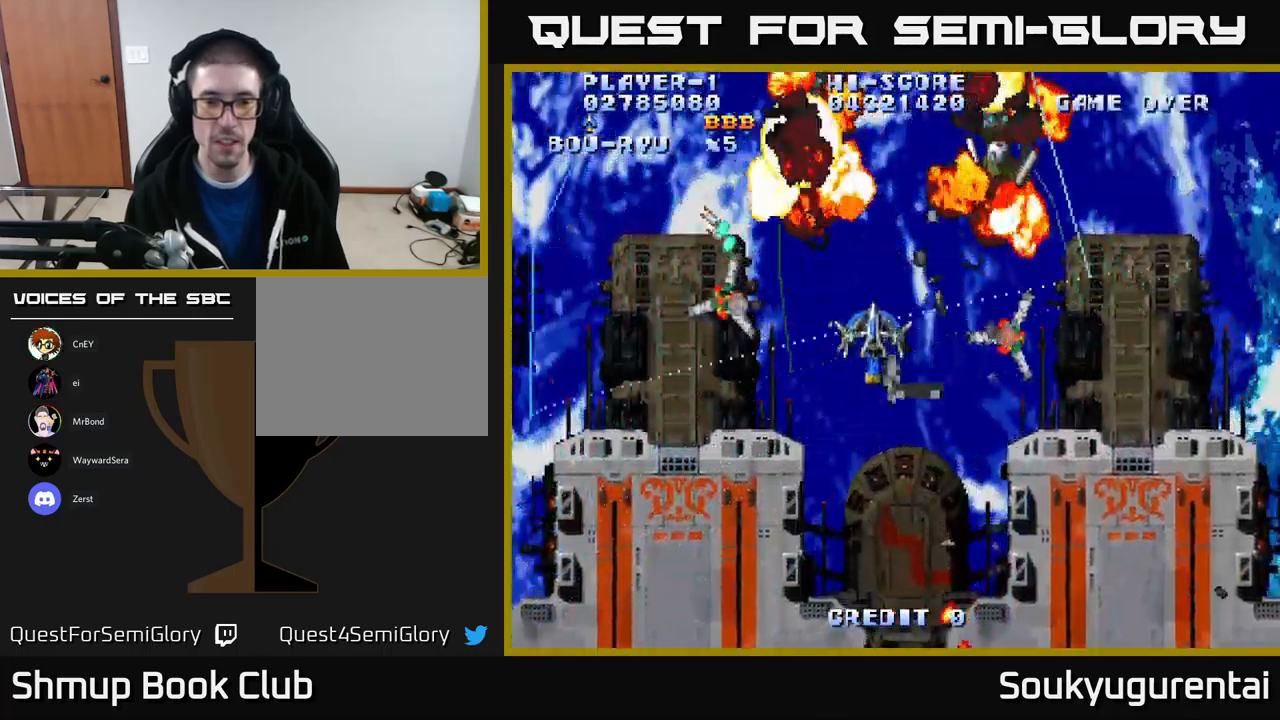
{"dt_ms": 500, "buttons": ["A", "DPAD_DOWN"], "left_stick": "center", "right_stick": "center", "events": [[67, "A", "up"], [67, "DPAD_UP", "up"], [100, "DPAD_DOWN", "down"], [150, "A", "down"]]}
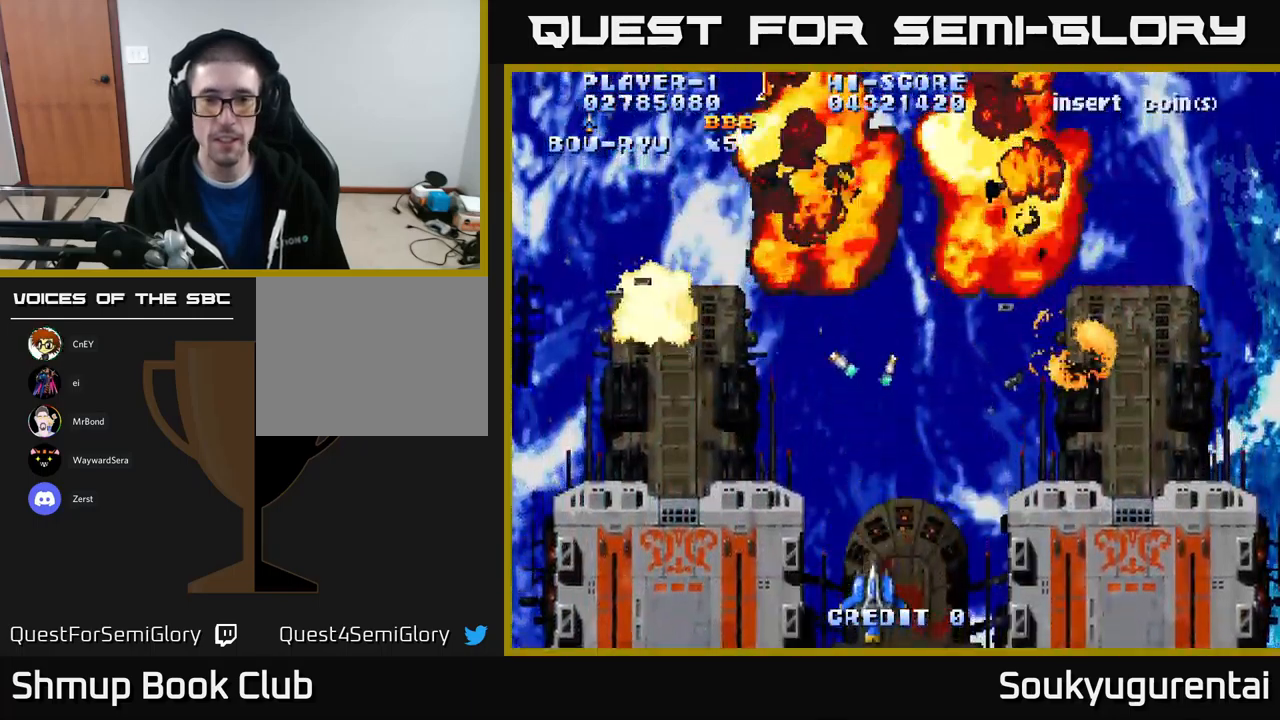
{"dt_ms": 500, "buttons": ["A"], "left_stick": "center", "right_stick": "center", "events": [[150, "DPAD_DOWN", "up"]]}
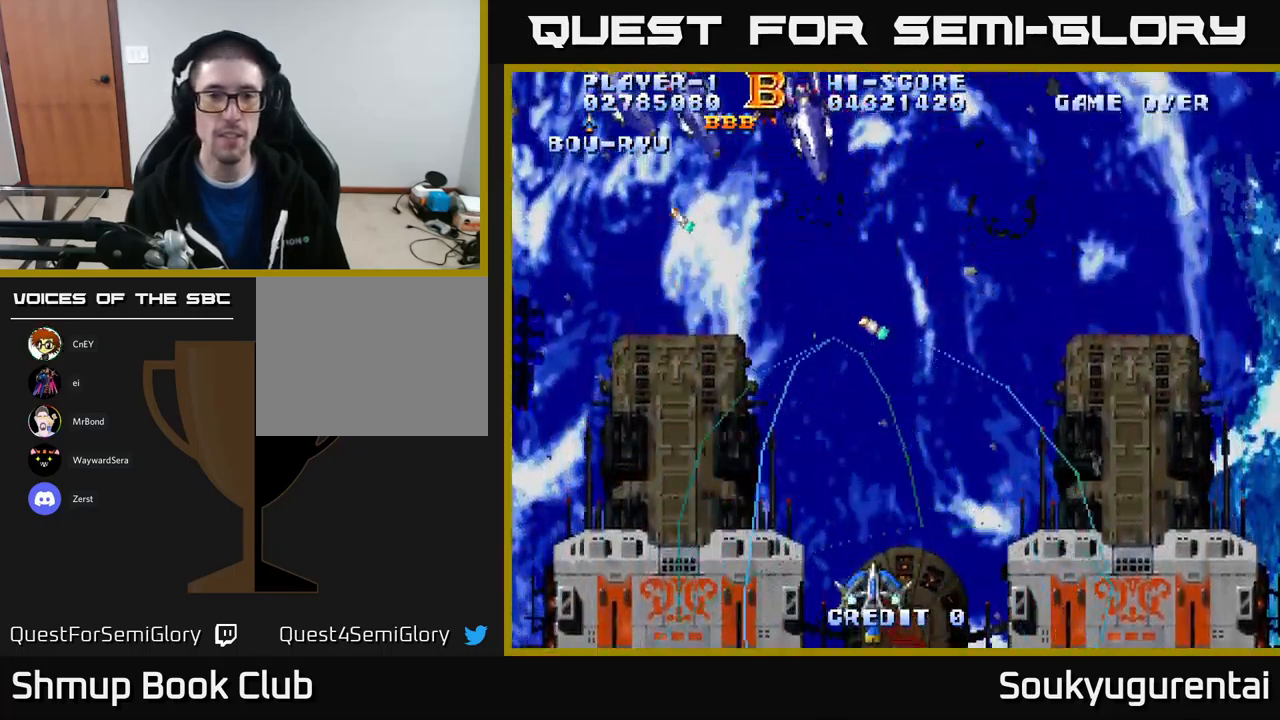
{"dt_ms": 500, "buttons": ["A", "DPAD_LEFT"], "left_stick": "center", "right_stick": "center", "events": [[33, "DPAD_UP", "down"], [317, "DPAD_LEFT", "down"], [467, "DPAD_UP", "up"]]}
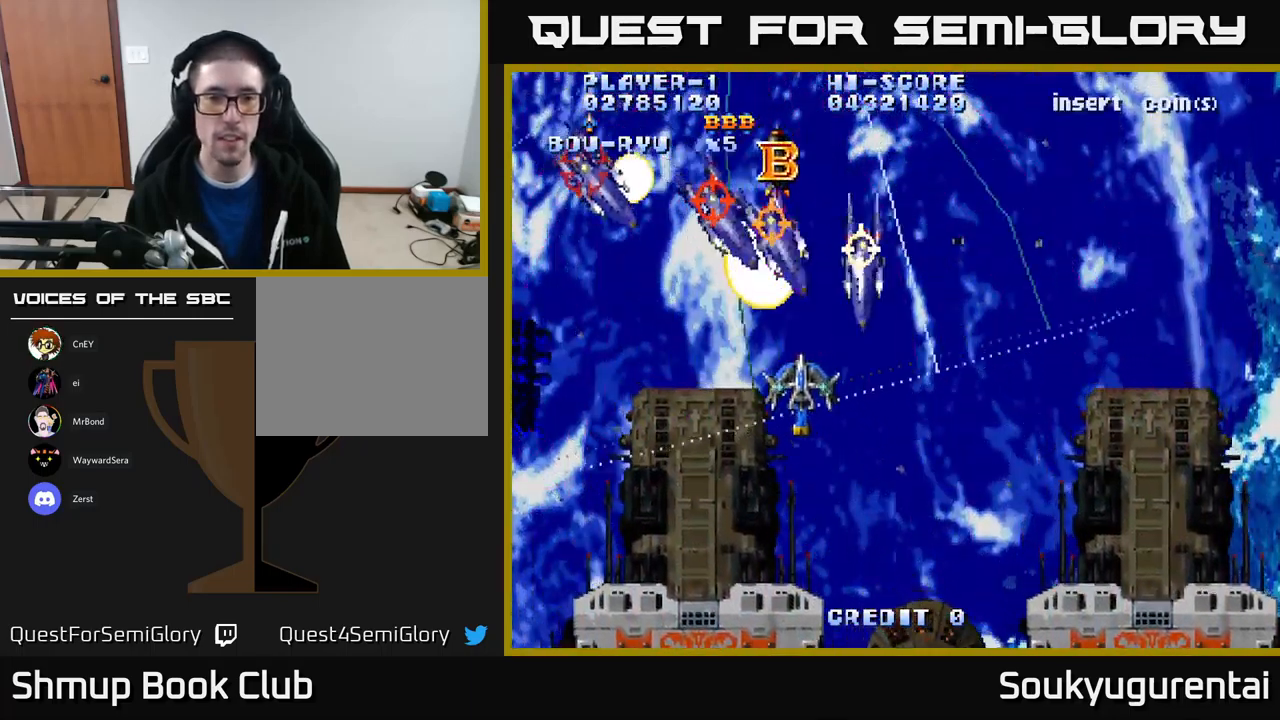
{"dt_ms": 500, "buttons": ["A", "DPAD_DOWN"], "left_stick": "center", "right_stick": "center", "events": [[133, "DPAD_UP", "down"], [217, "A", "up"], [217, "DPAD_UP", "up"], [250, "DPAD_DOWN", "down"], [267, "A", "down"], [317, "DPAD_LEFT", "up"]]}
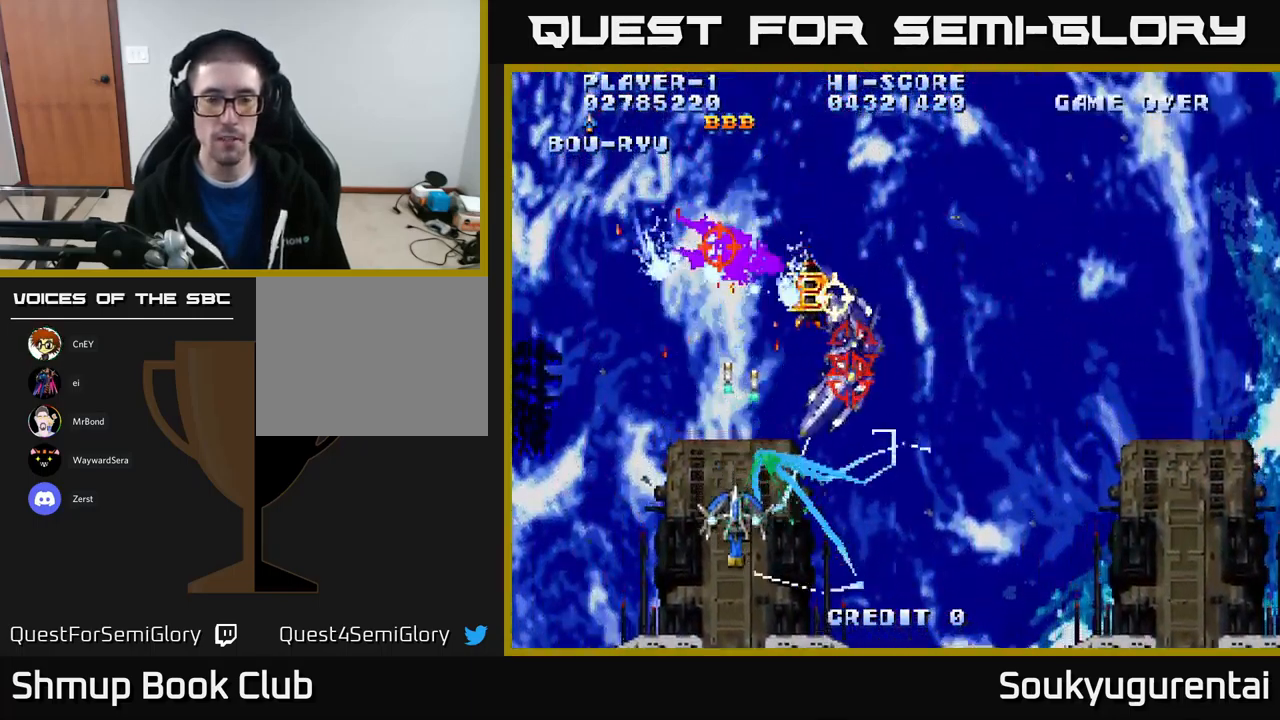
{"dt_ms": 500, "buttons": ["A", "DPAD_UP", "DPAD_LEFT"], "left_stick": "center", "right_stick": "center", "events": [[33, "DPAD_RIGHT", "down"], [233, "DPAD_DOWN", "up"], [367, "DPAD_RIGHT", "up"], [367, "DPAD_UP", "down"], [450, "DPAD_LEFT", "down"]]}
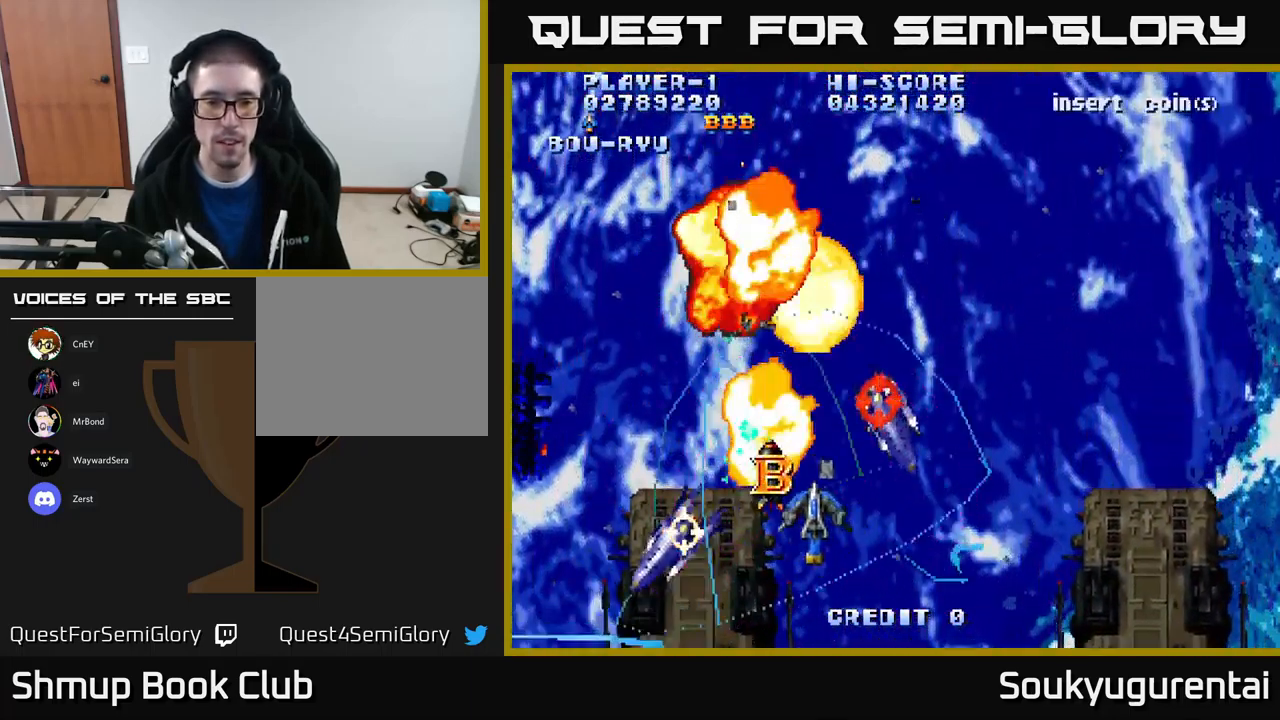
{"dt_ms": 500, "buttons": ["A", "DPAD_UP", "DPAD_RIGHT"], "left_stick": "center", "right_stick": "center", "events": [[100, "DPAD_UP", "up"], [150, "DPAD_DOWN", "down"], [150, "DPAD_LEFT", "up"], [167, "DPAD_RIGHT", "down"], [183, "DPAD_DOWN", "up"], [200, "DPAD_RIGHT", "up"], [217, "DPAD_UP", "down"], [334, "DPAD_RIGHT", "down"]]}
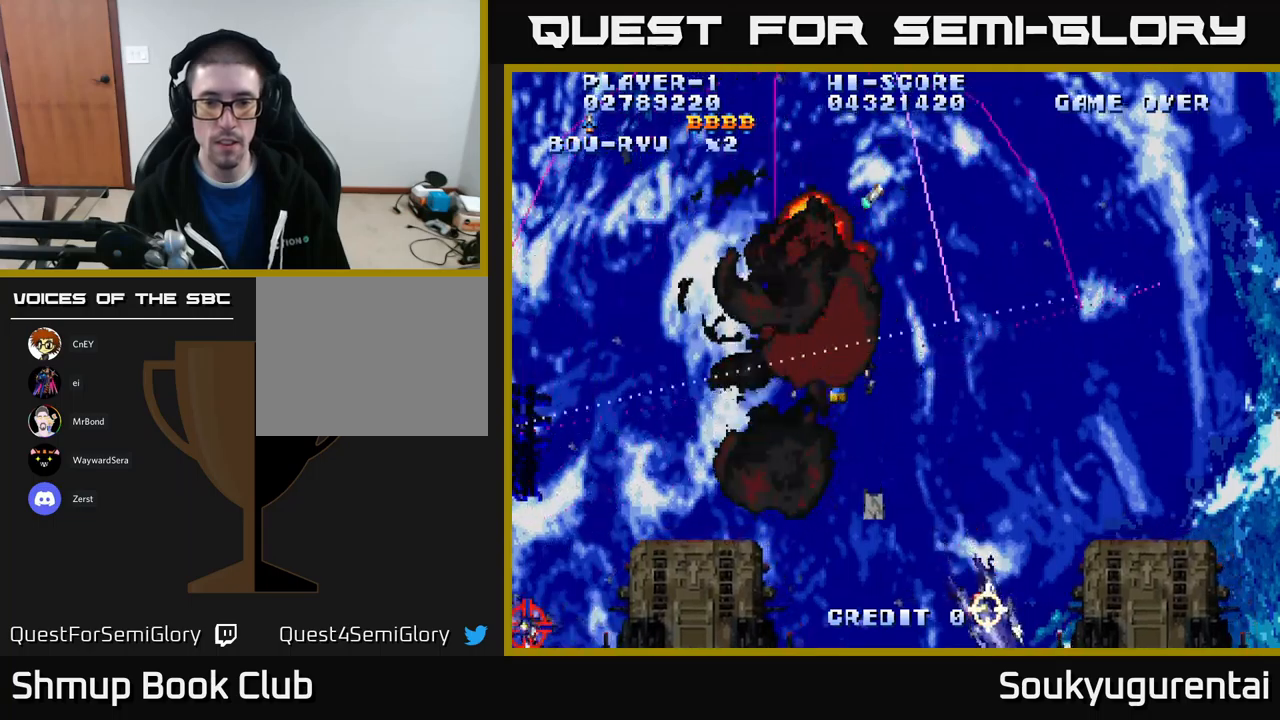
{"dt_ms": 500, "buttons": ["A", "DPAD_RIGHT"], "left_stick": "center", "right_stick": "center", "events": [[484, "DPAD_UP", "up"]]}
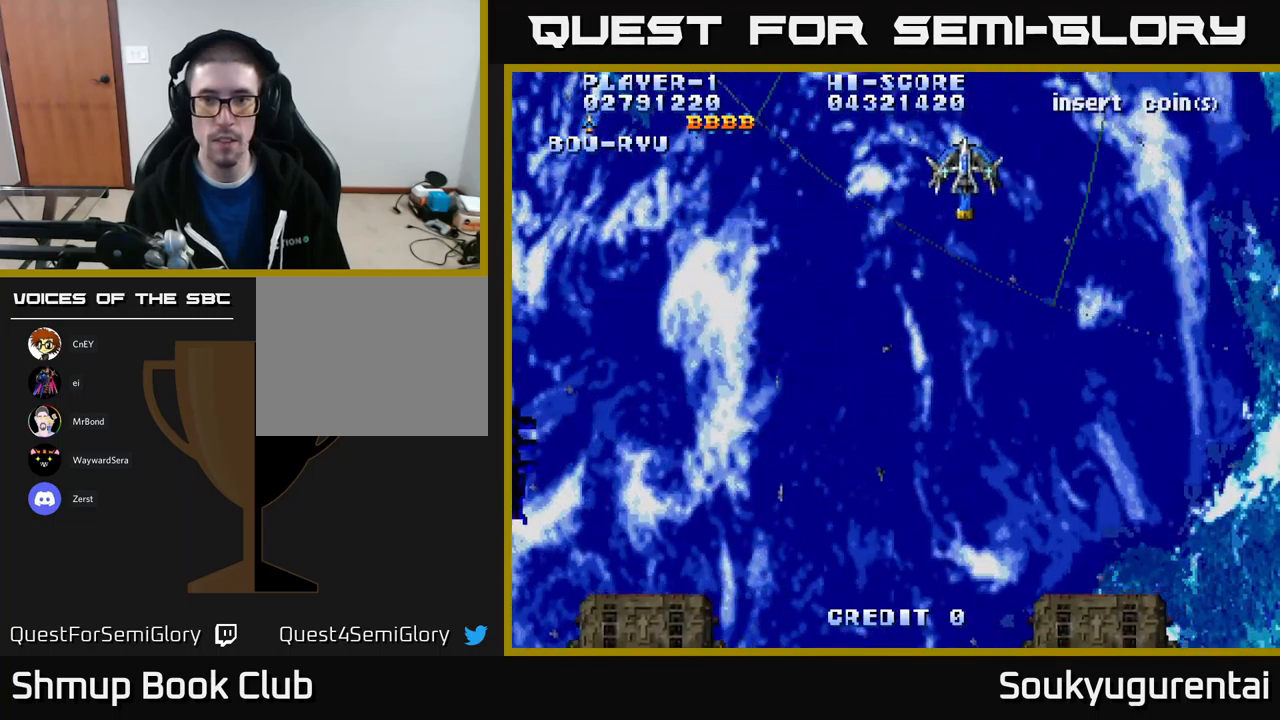
{"dt_ms": 500, "buttons": ["DPAD_DOWN", "DPAD_LEFT"], "left_stick": "center", "right_stick": "center", "events": [[267, "DPAD_RIGHT", "up"], [300, "DPAD_LEFT", "down"], [484, "A", "up"], [500, "DPAD_DOWN", "down"]]}
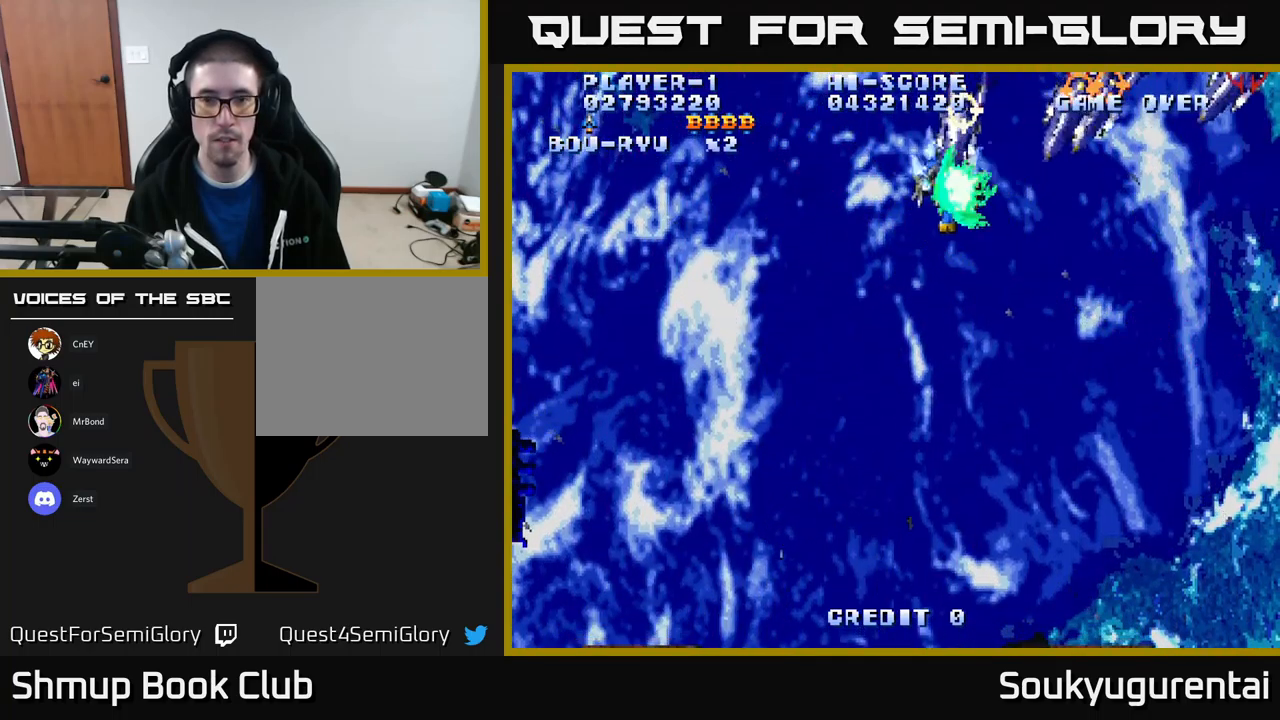
{"dt_ms": 500, "buttons": ["A", "DPAD_DOWN"], "left_stick": "center", "right_stick": "center", "events": [[17, "A", "down"], [67, "DPAD_LEFT", "up"]]}
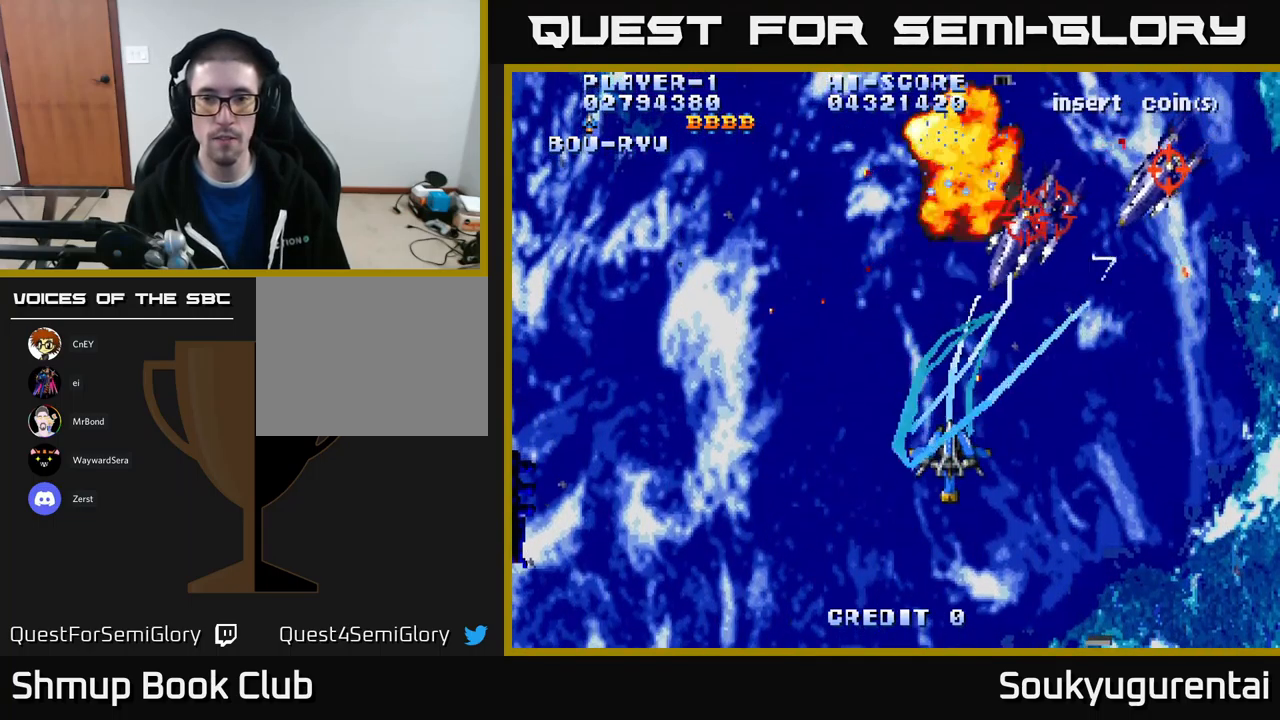
{"dt_ms": 500, "buttons": ["A", "DPAD_UP", "DPAD_LEFT"], "left_stick": "center", "right_stick": "center", "events": [[50, "DPAD_RIGHT", "down"], [217, "DPAD_DOWN", "up"], [250, "DPAD_RIGHT", "up"], [300, "DPAD_UP", "down"], [317, "DPAD_LEFT", "down"]]}
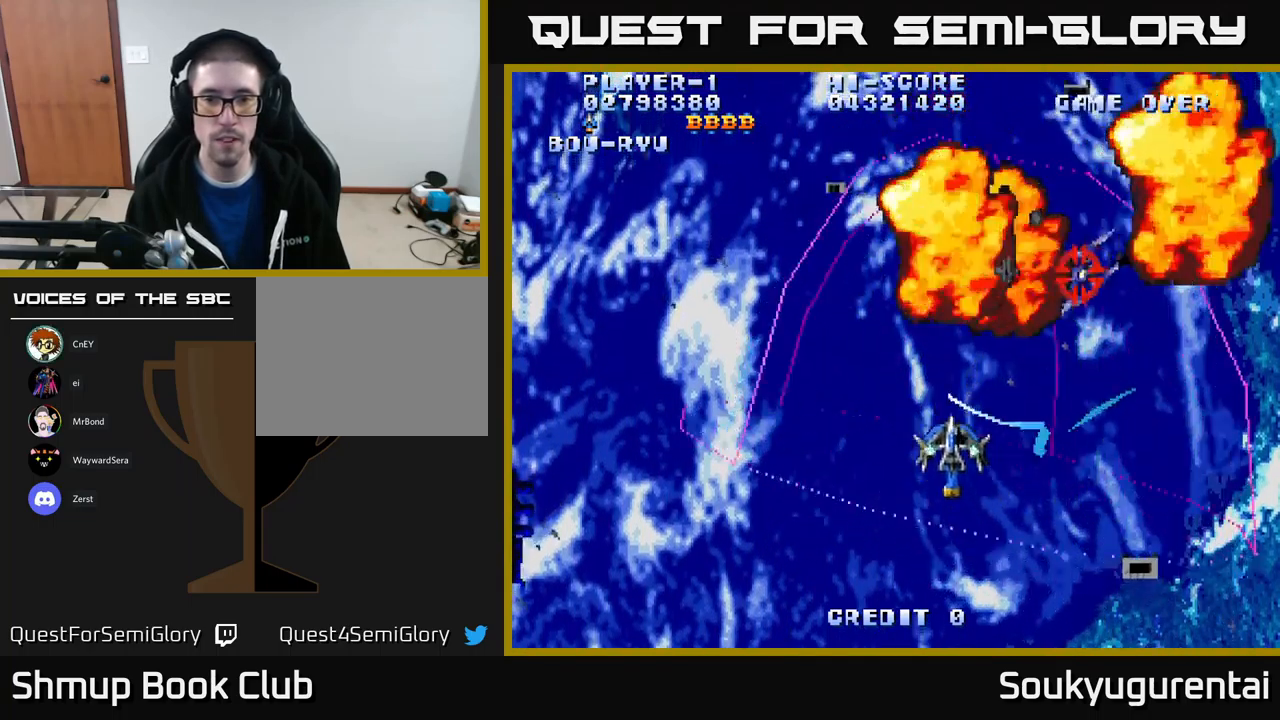
{"dt_ms": 500, "buttons": ["A", "DPAD_UP", "DPAD_LEFT"], "left_stick": "center", "right_stick": "center", "events": []}
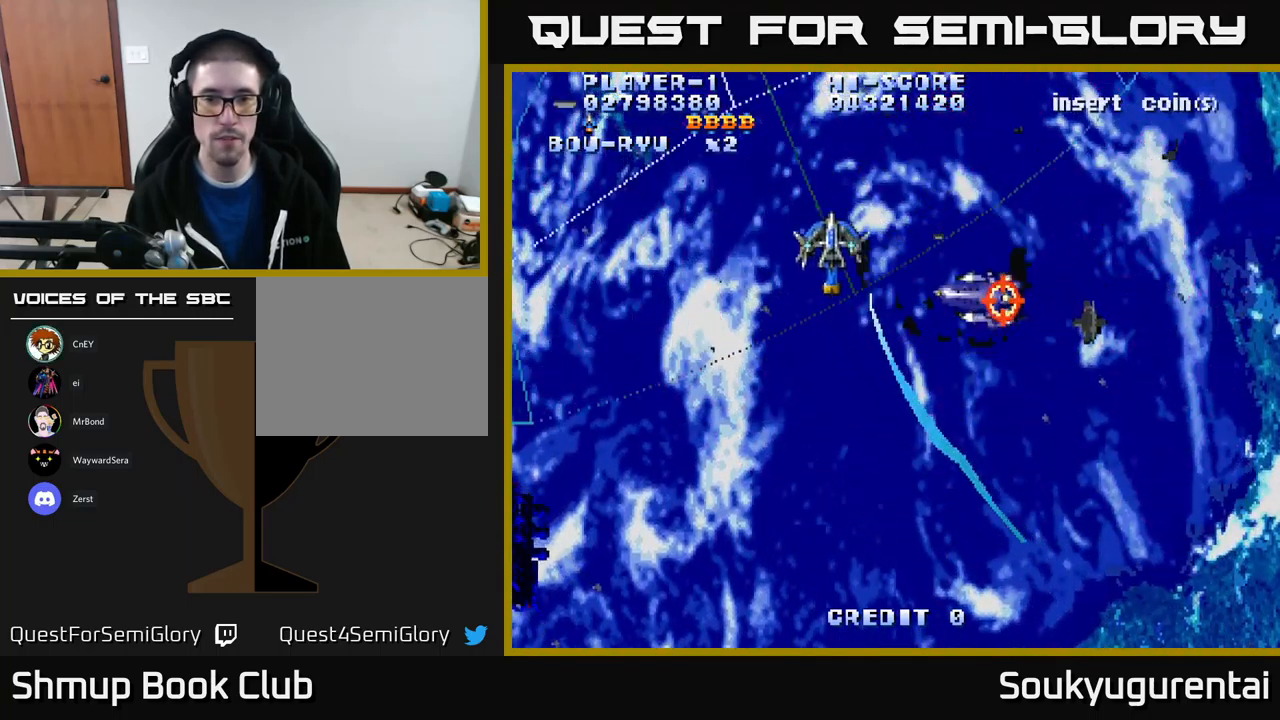
{"dt_ms": 500, "buttons": ["A", "DPAD_LEFT"], "left_stick": "center", "right_stick": "center", "events": [[317, "DPAD_UP", "up"]]}
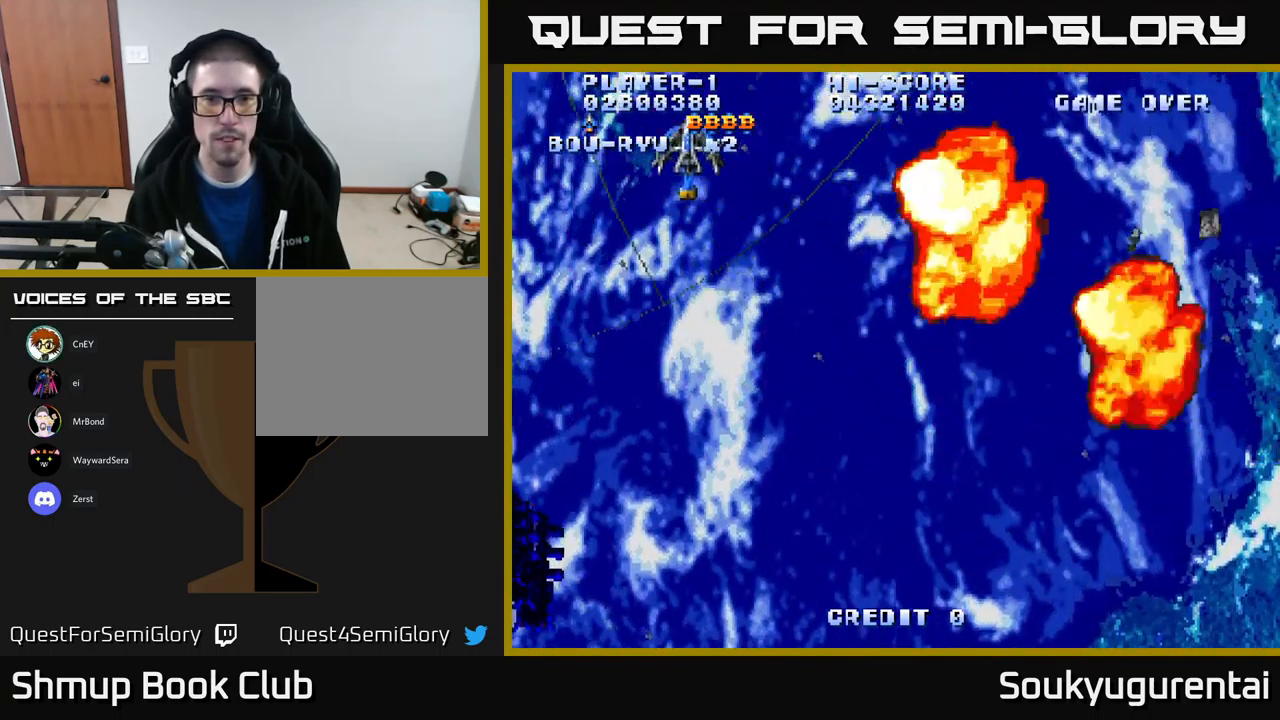
{"dt_ms": 500, "buttons": ["A", "DPAD_RIGHT"], "left_stick": "center", "right_stick": "center", "events": [[50, "DPAD_DOWN", "down"], [67, "DPAD_LEFT", "up"], [117, "DPAD_RIGHT", "down"], [167, "DPAD_DOWN", "up"]]}
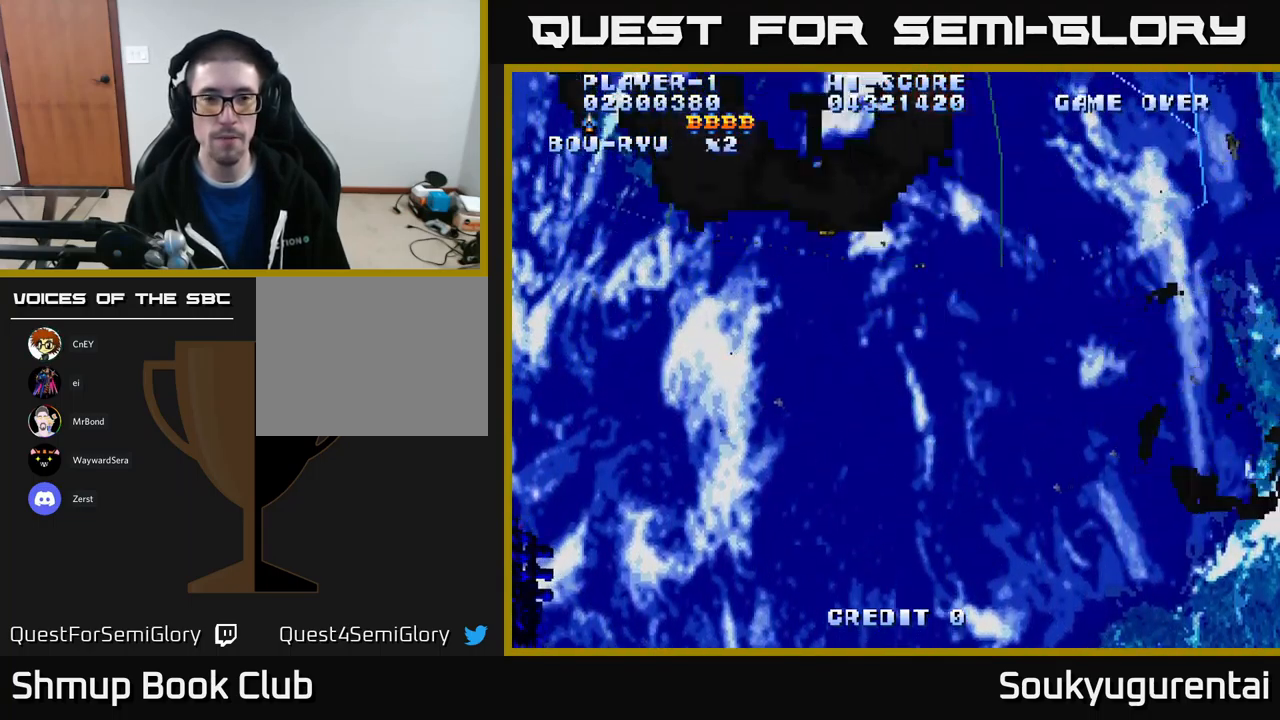
{"dt_ms": 500, "buttons": ["A", "DPAD_RIGHT"], "left_stick": "center", "right_stick": "center", "events": []}
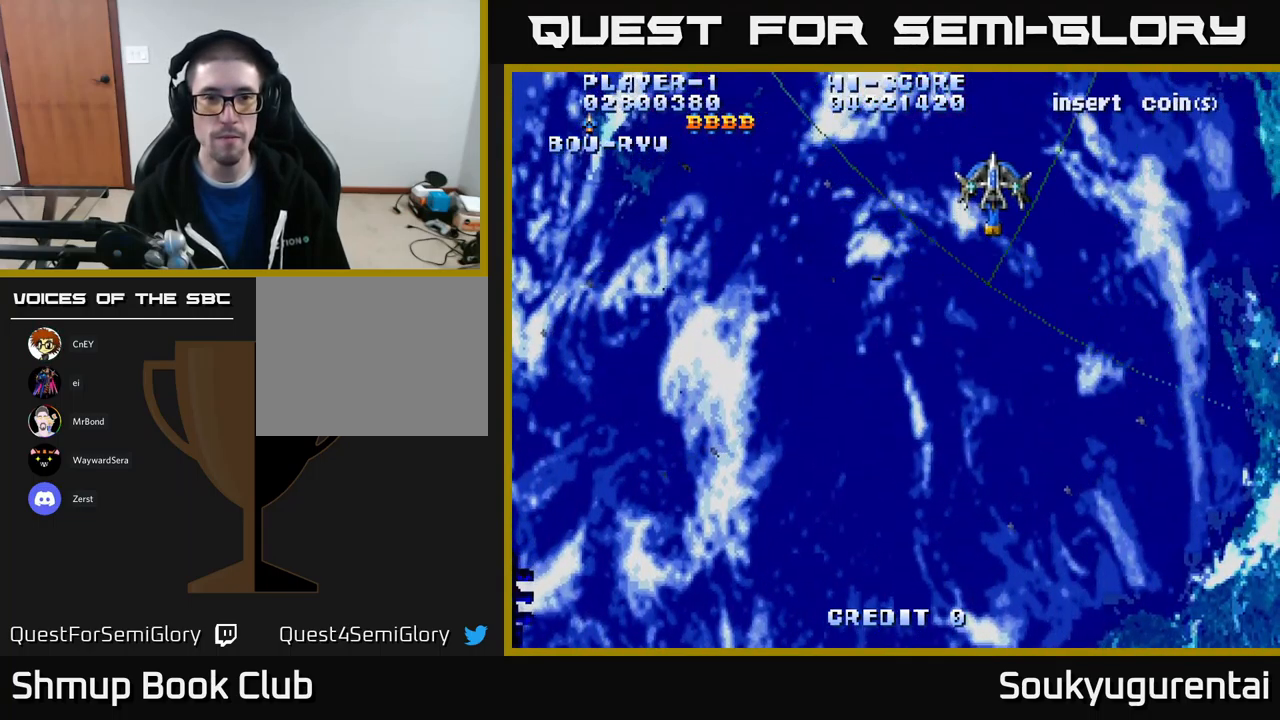
{"dt_ms": 884, "buttons": ["A", "DPAD_RIGHT"], "left_stick": "center", "right_stick": "center", "events": [[34, "DPAD_RIGHT", "up"], [100, "DPAD_LEFT", "down"], [884, "DPAD_LEFT", "up"], [884, "DPAD_RIGHT", "down"]]}
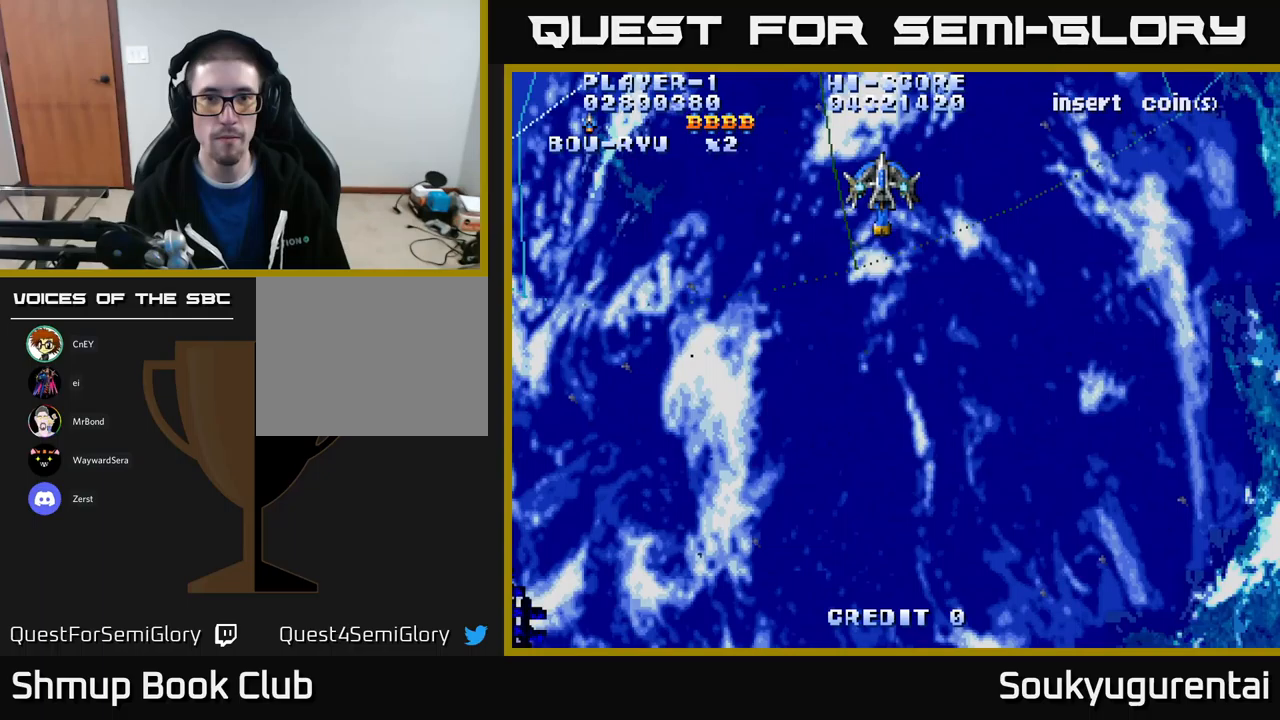
{"dt_ms": 100, "buttons": ["A", "DPAD_RIGHT"], "left_stick": "center", "right_stick": "center", "events": []}